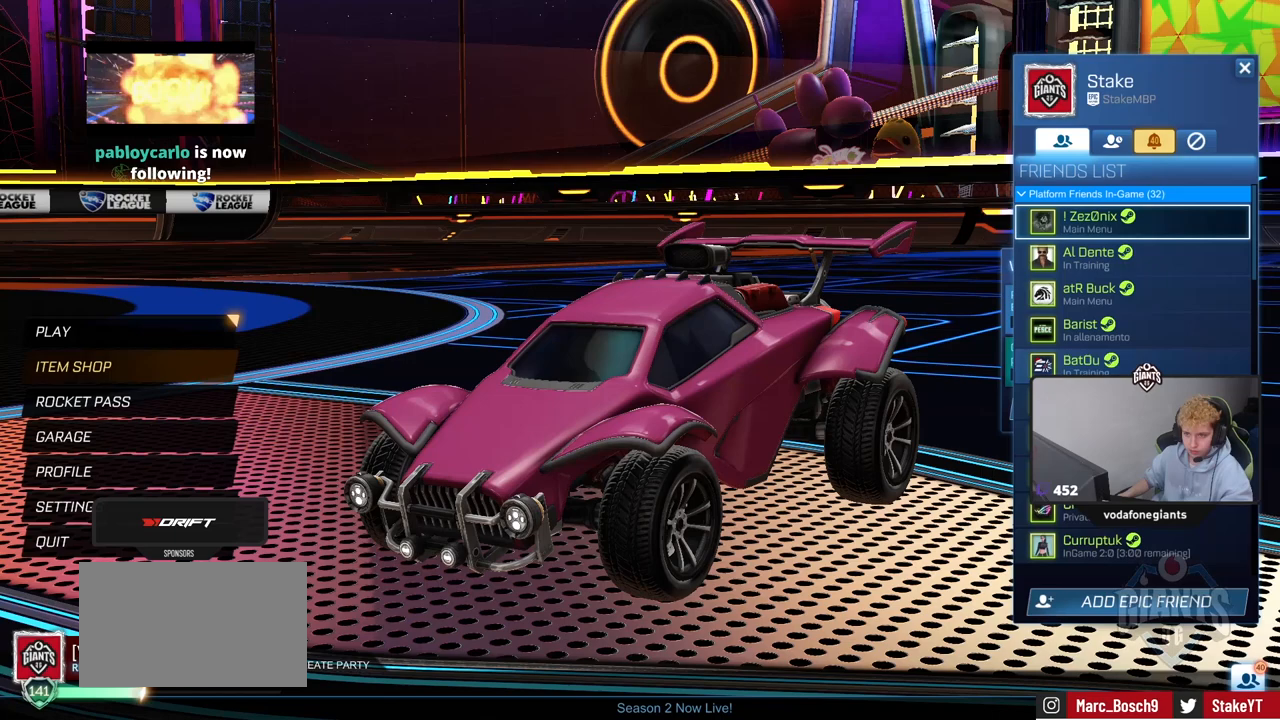
Gameplay with keyboard and mouse; each line is a JSON object with the keys and mouse buttons held at the frame after it. "events" lists presses ("down") and releases ("up") of "1", "2", "3", "4", "5", "a", "alt", "c", "caps_lock", "ctrl", "d", "e", "f", "g", "q", "r", "s", "shift", "space", "t", "tab", "v", "w", "x", "z", "mouse_left", "mouse_wheel" and "mouse_right" between this image and that frame as [ms after this image, input, new state], when the widget could be followed in between. "mouse_left", "mouse_wheel", "mouse_right" = the "left", "wheel", "right" buttons of the "mouse" list. No other keys are recorded. "wheel" means that the mouse wheel is clicked or scrolled. "mouse_move" is the direction in which the mouse moves at that frame (one of eight, or "still"), when it could be read.
{"keys": [], "mouse": [], "mouse_move": "right", "events": [[233, "mouse_left", "down"], [267, "mouse_left", "up"]]}
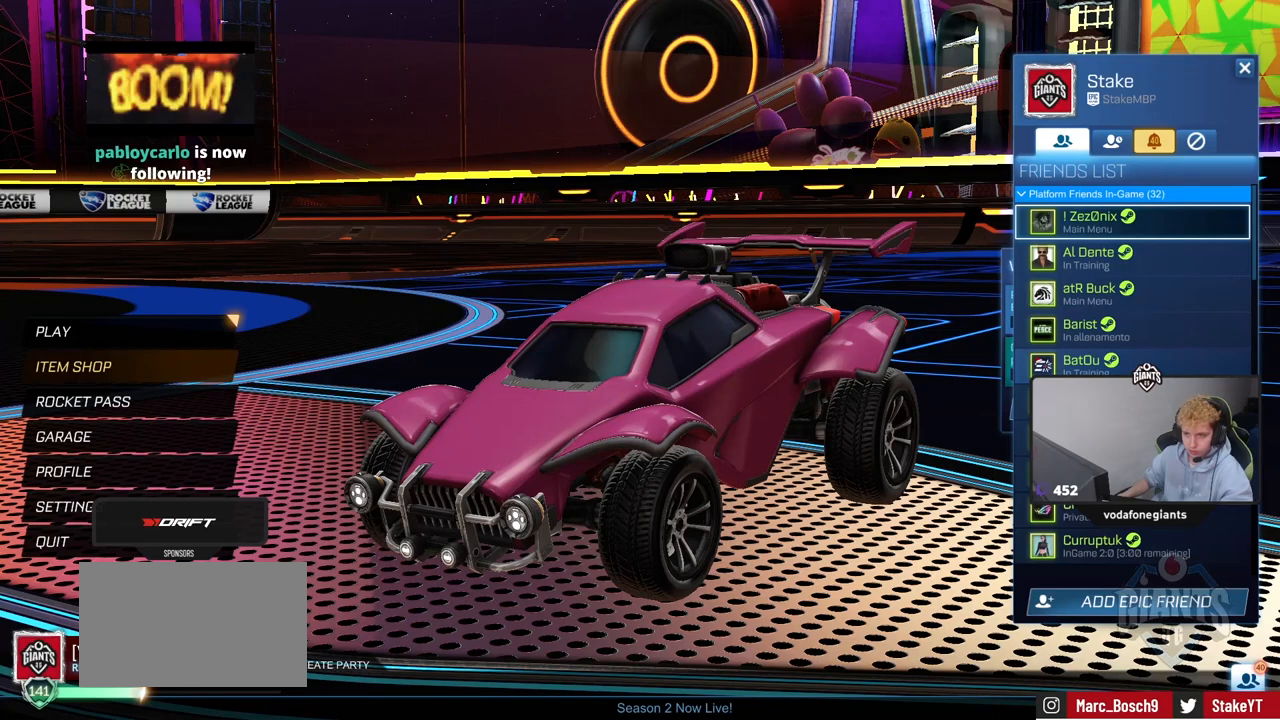
{"keys": [], "mouse": ["wheel"], "mouse_move": "up-right", "events": [[483, "mouse_wheel", "down"]]}
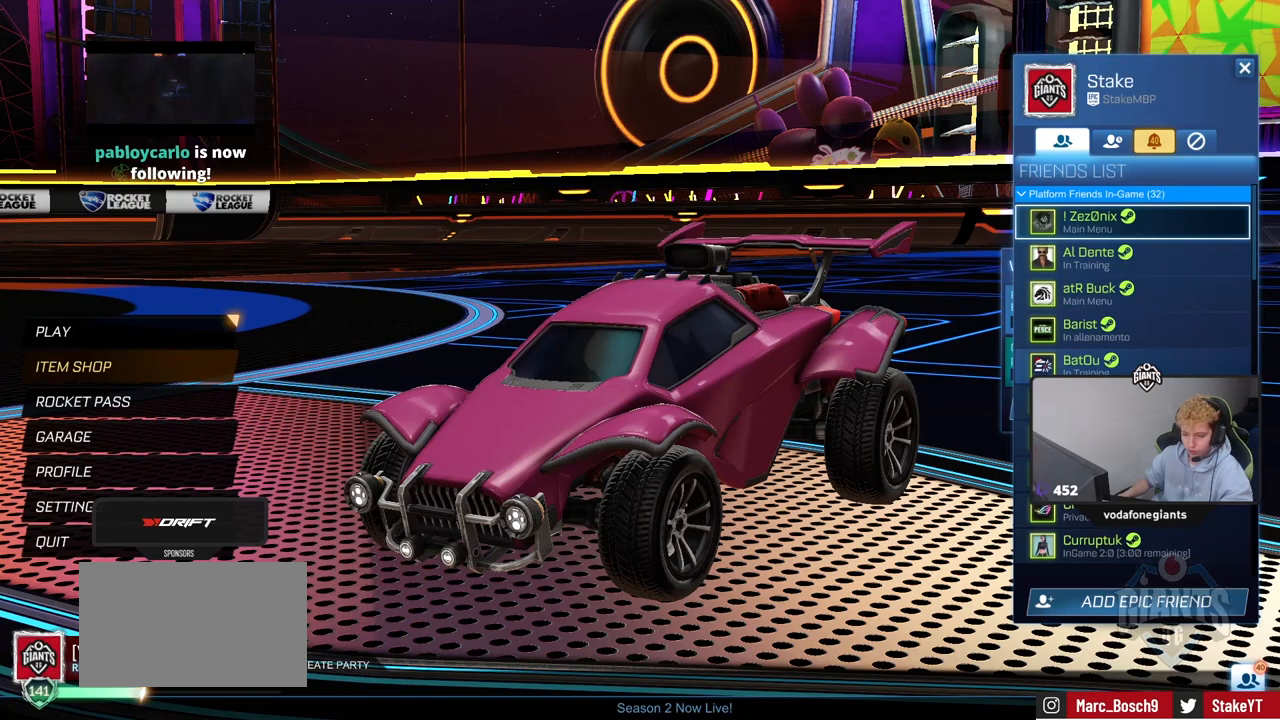
{"keys": [], "mouse": ["wheel"], "mouse_move": "right", "events": [[117, "mouse_wheel", "up"], [400, "mouse_wheel", "down"]]}
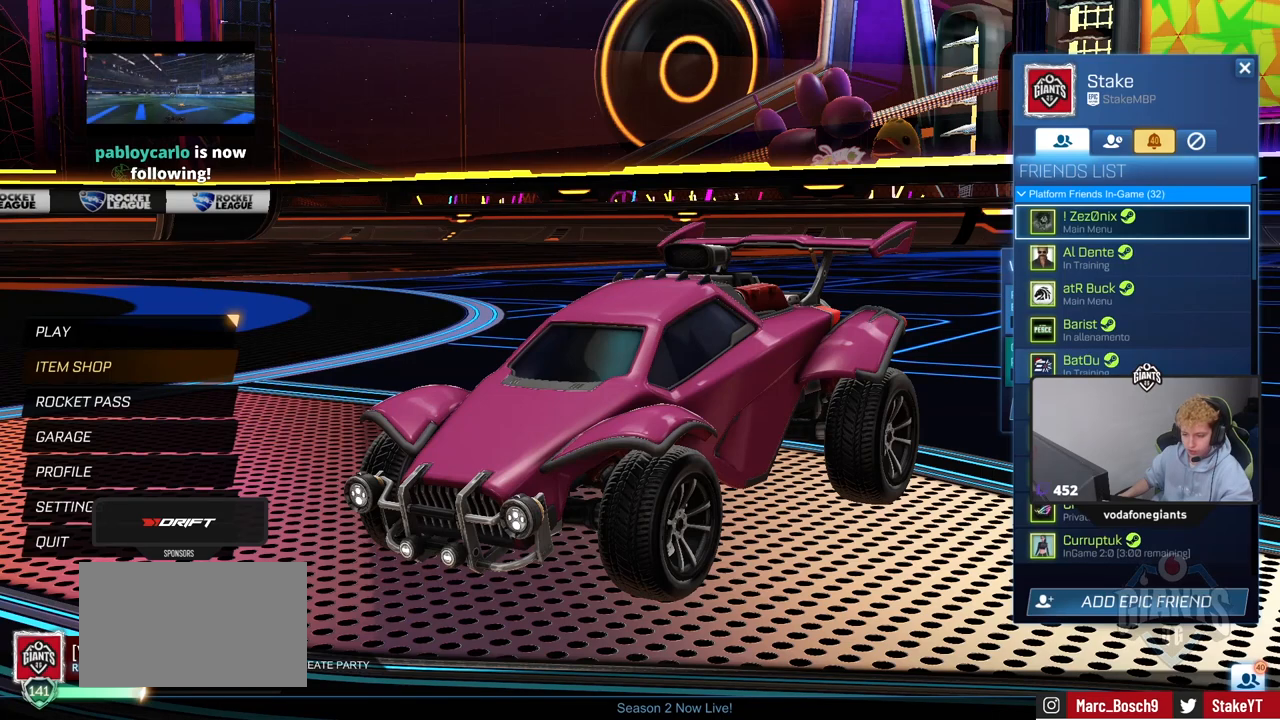
{"keys": [], "mouse": [], "mouse_move": "right", "events": [[33, "mouse_wheel", "up"]]}
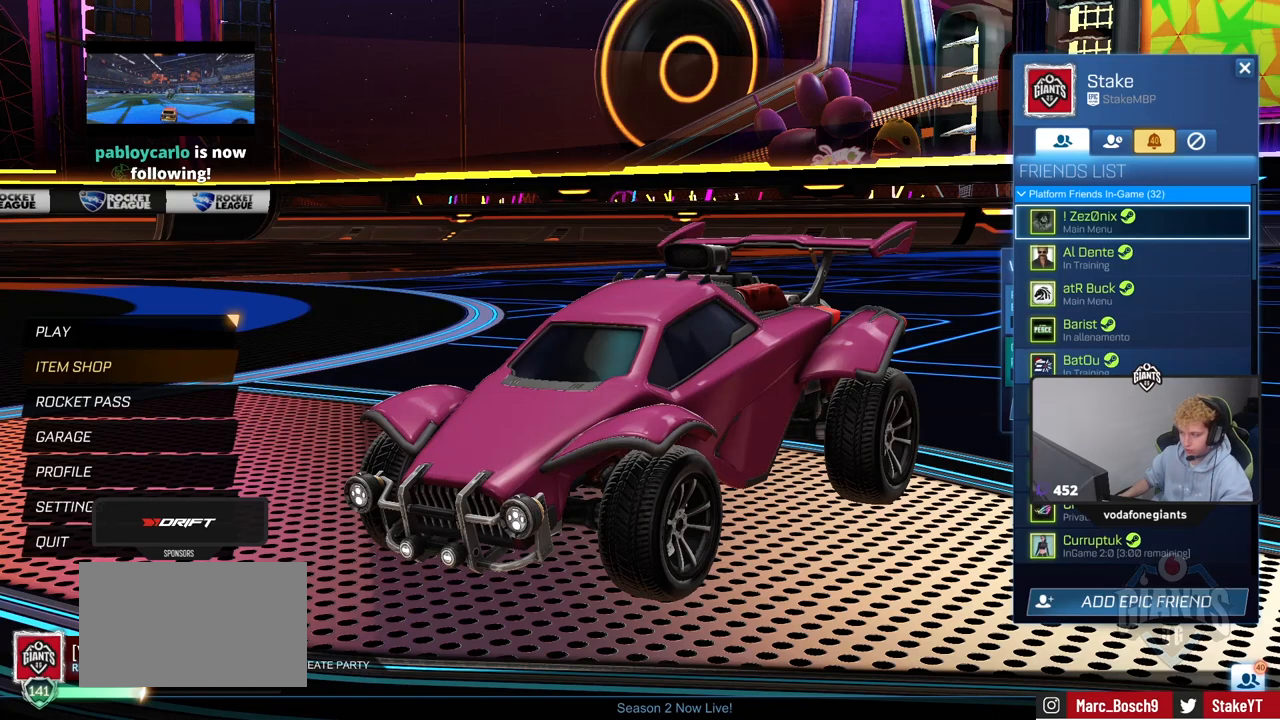
{"keys": [], "mouse": ["wheel"], "mouse_move": "up-left", "events": [[483, "mouse_wheel", "down"]]}
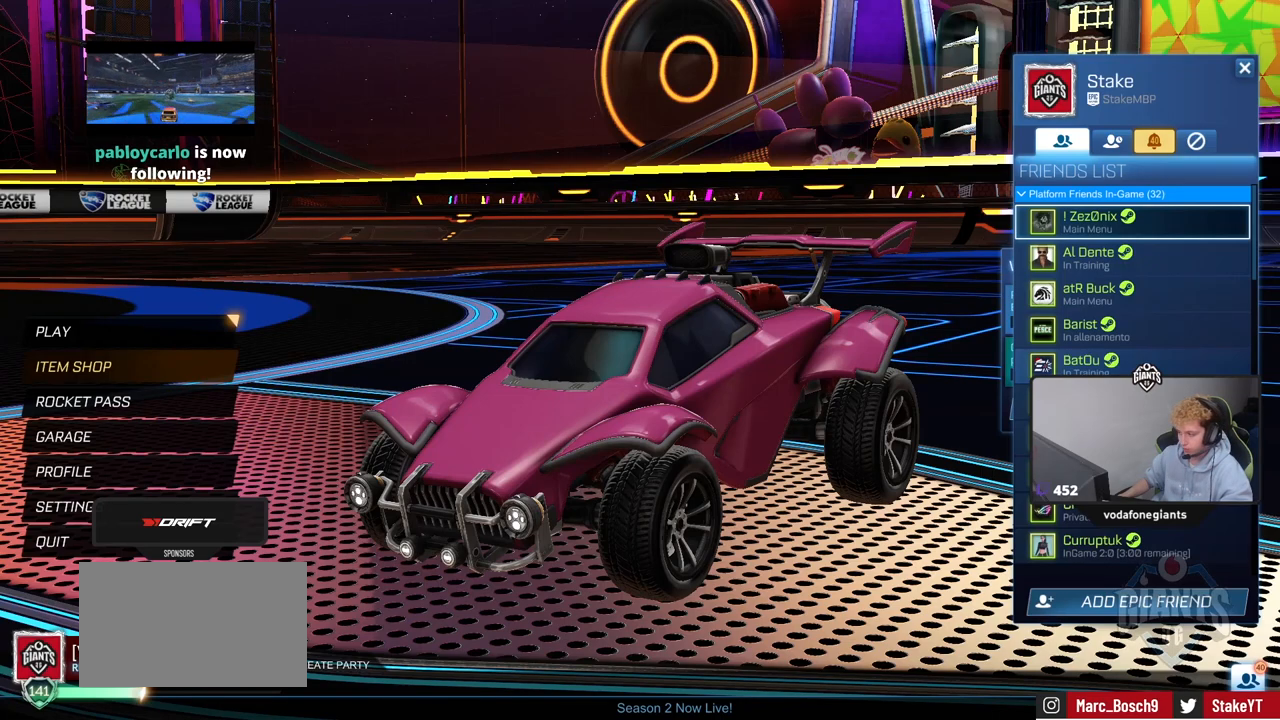
{"keys": [], "mouse": [], "mouse_move": "left", "events": [[117, "mouse_wheel", "up"]]}
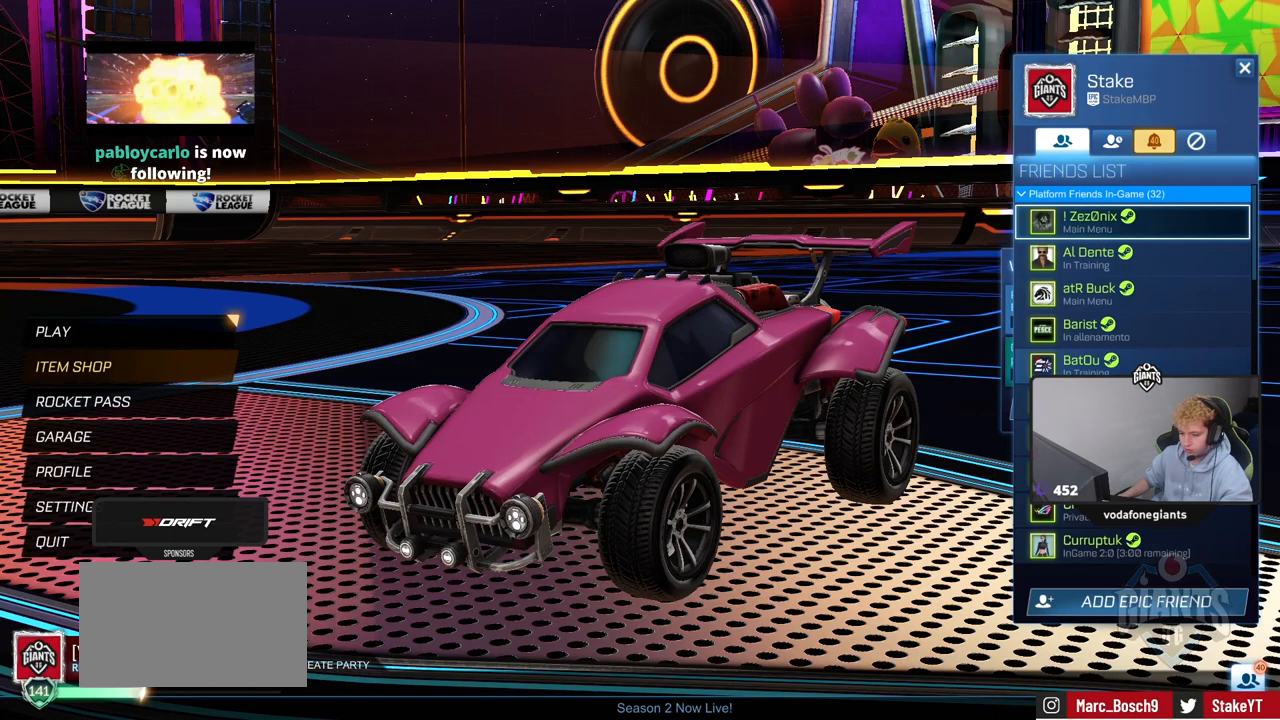
{"keys": [], "mouse": [], "mouse_move": "still", "events": []}
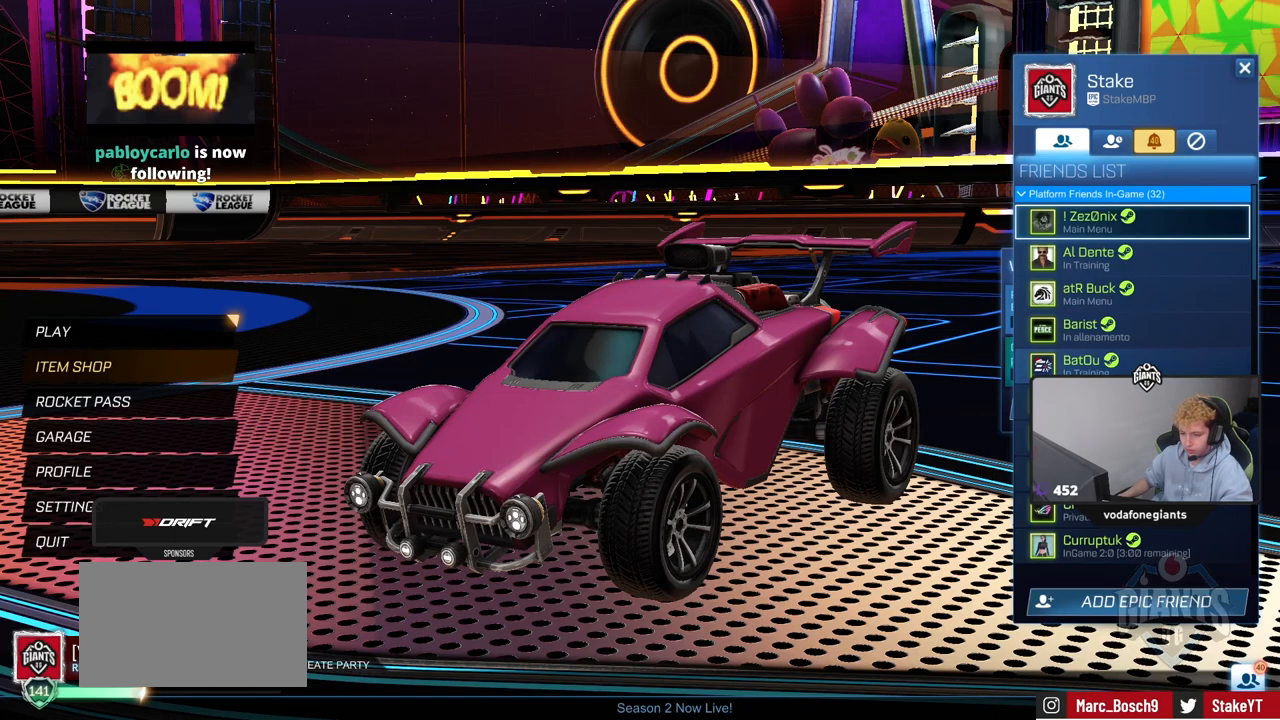
{"keys": [], "mouse": [], "mouse_move": "still", "events": []}
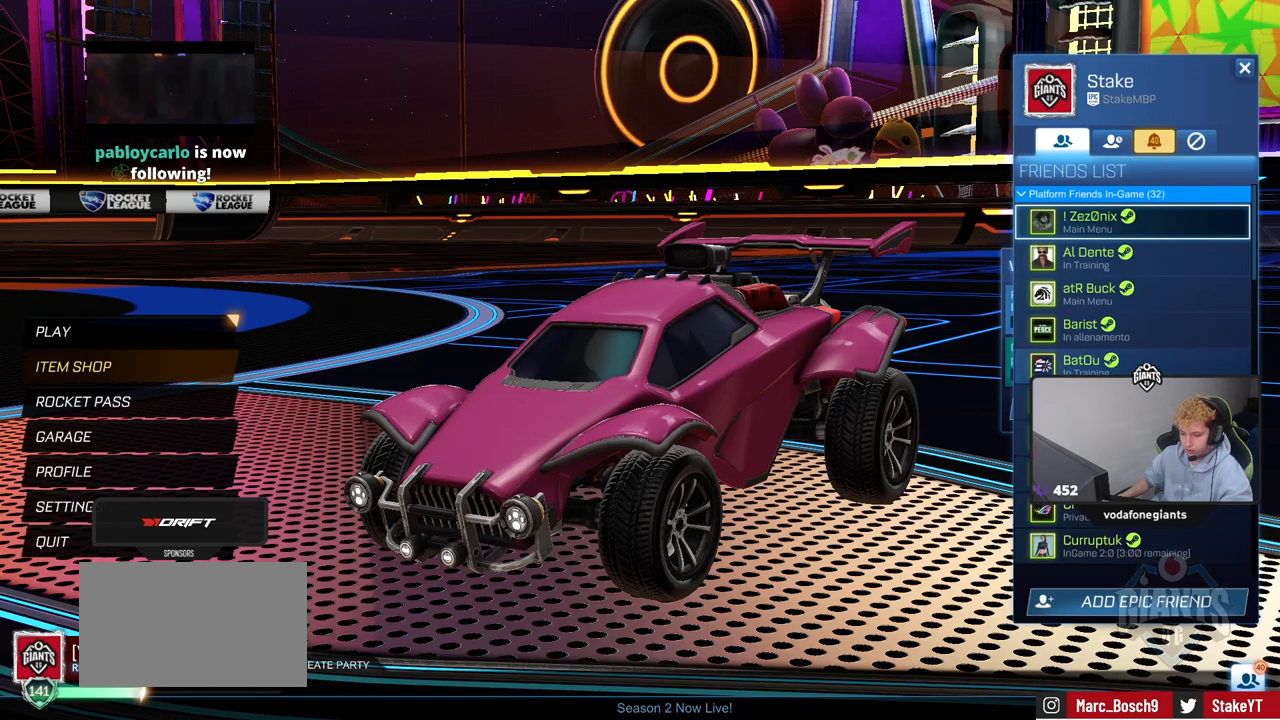
{"keys": [], "mouse": [], "mouse_move": "still", "events": []}
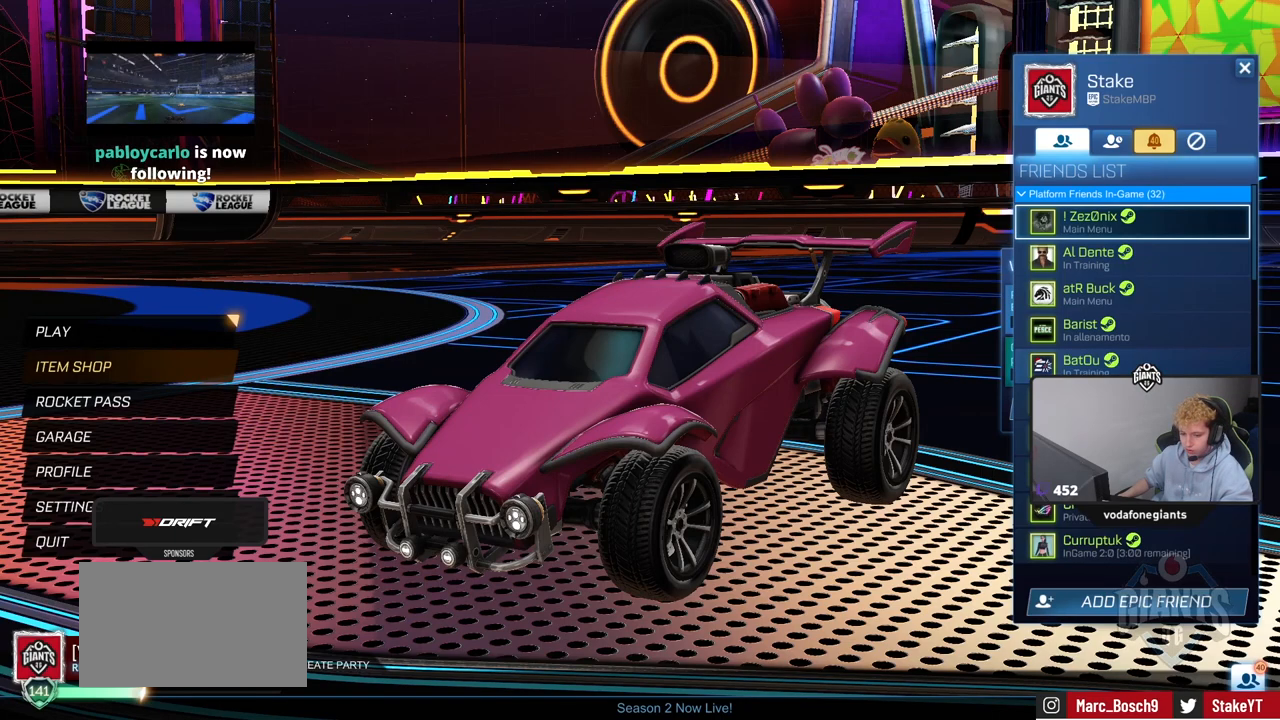
{"keys": [], "mouse": [], "mouse_move": "right", "events": []}
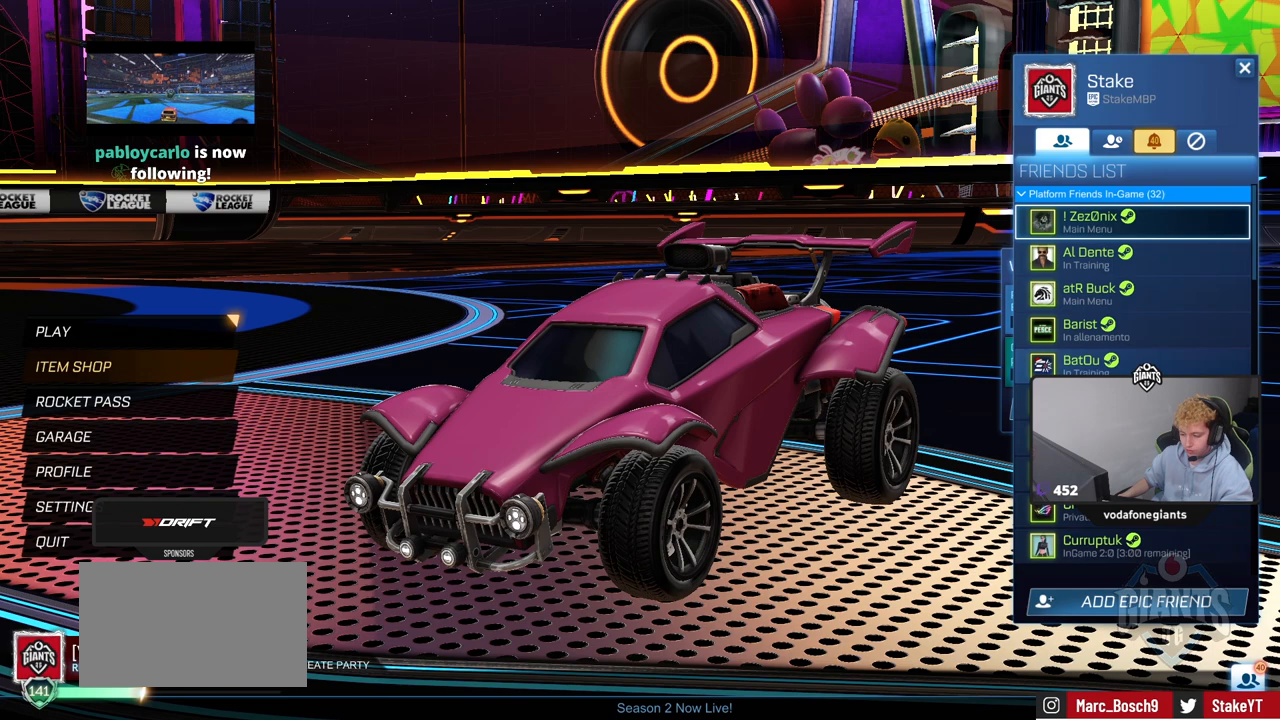
{"keys": [], "mouse": [], "mouse_move": "still", "events": [[383, "mouse_left", "down"], [433, "mouse_left", "up"]]}
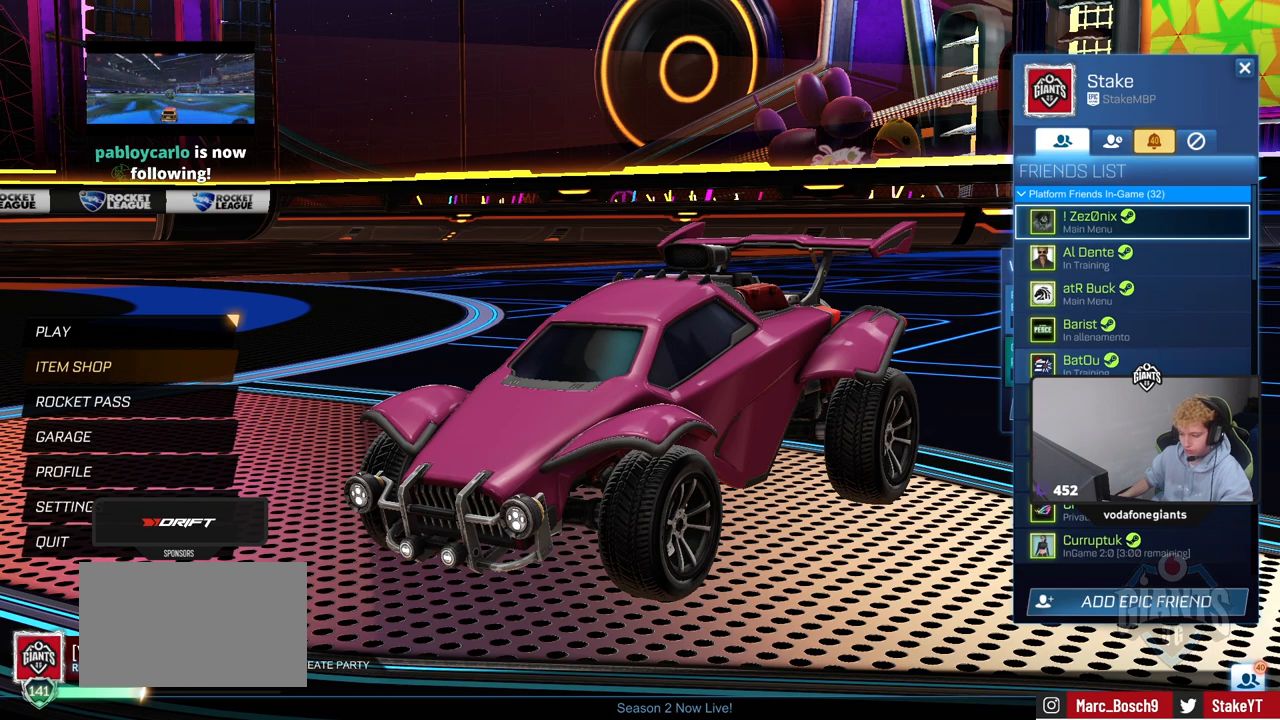
{"keys": [], "mouse": [], "mouse_move": "up-right", "events": [[350, "mouse_left", "down"], [450, "mouse_left", "up"]]}
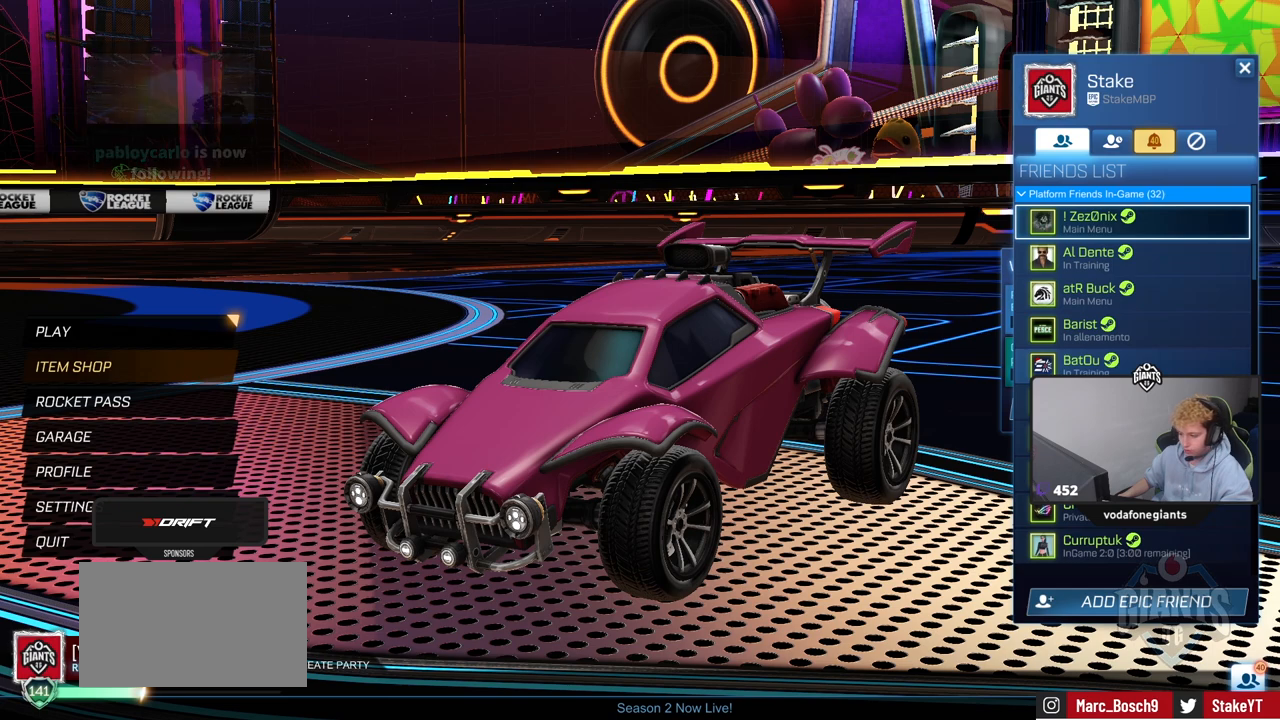
{"keys": [], "mouse": [], "mouse_move": "down-left", "events": []}
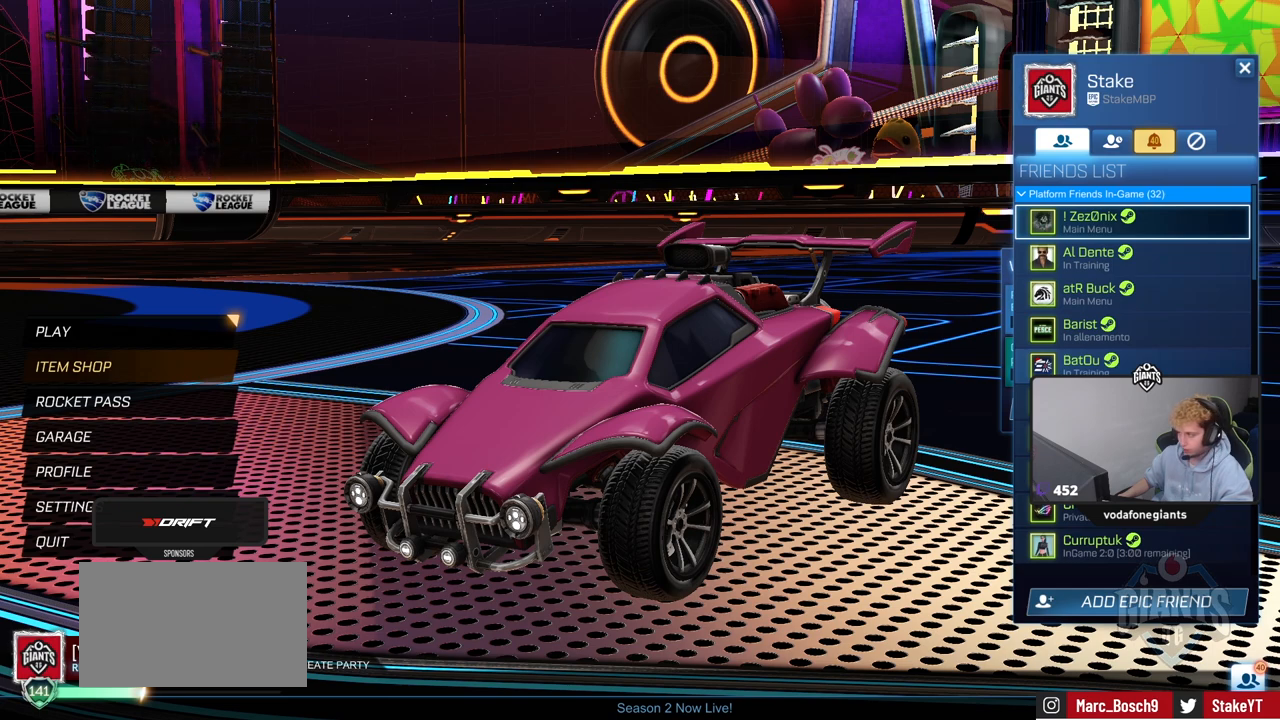
{"keys": [], "mouse": [], "mouse_move": "left", "events": [[200, "mouse_left", "down"], [250, "mouse_left", "up"]]}
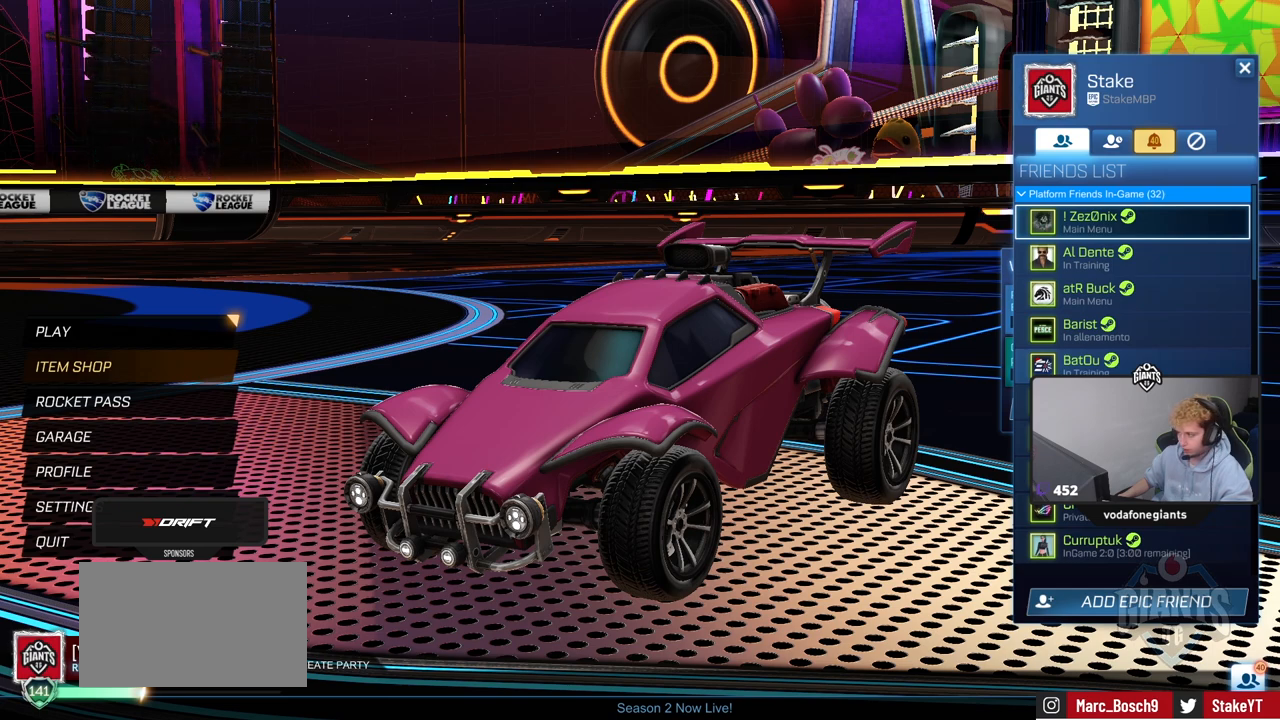
{"keys": ["c"], "mouse": [], "mouse_move": "still", "events": [[300, "mouse_left", "down"], [350, "mouse_left", "up"], [450, "c", "down"]]}
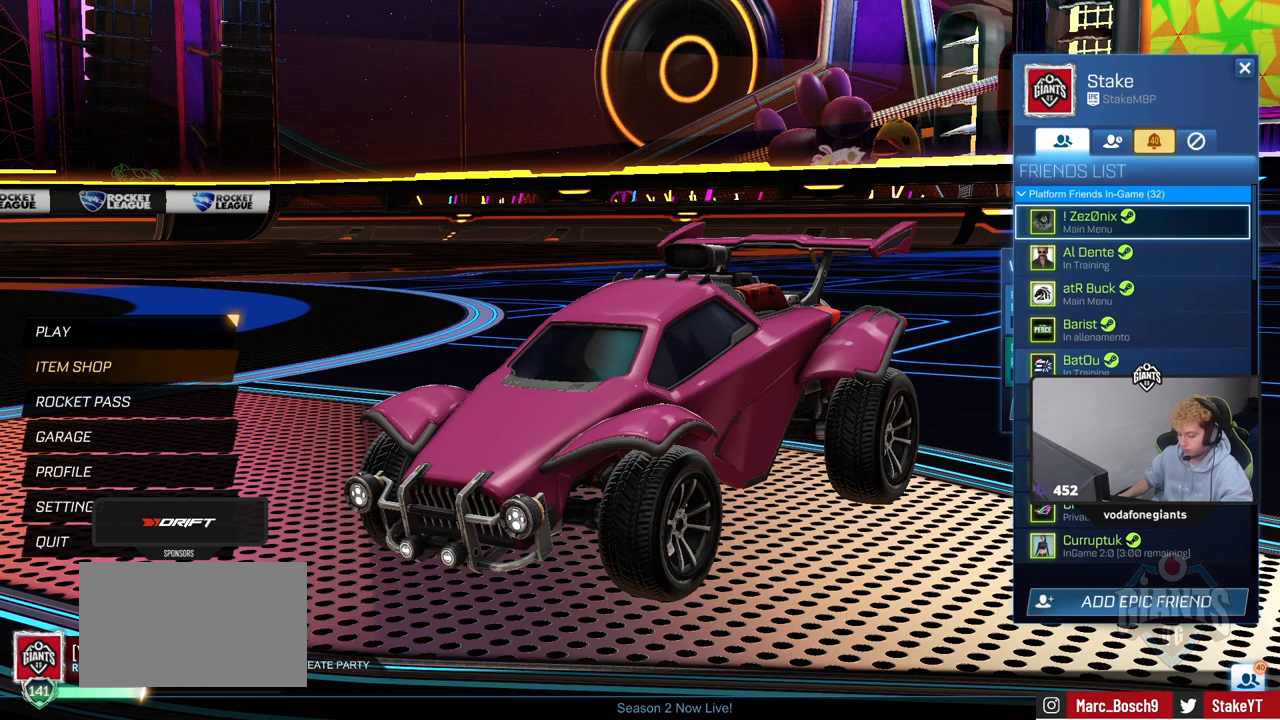
{"keys": [], "mouse": [], "mouse_move": "still", "events": [[83, "c", "up"]]}